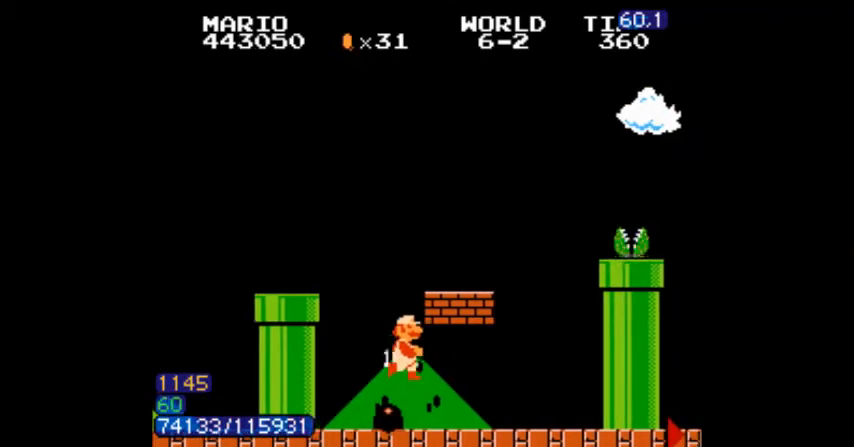
Gameplay with a controller (Nintendo layout); each line is a JSON object with the inputs held at the frame after it. "events" lists button and stick changes between this image and that frame as [ms after this image, input, new state], when the widget could be followed in between. Not read: L3 R3.
{"buttons": ["B", "DPAD_RIGHT"]}
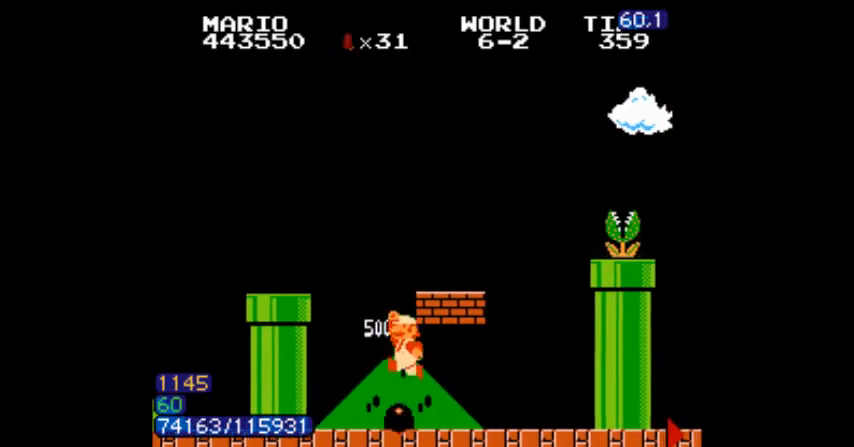
{"buttons": ["B", "DPAD_LEFT"], "events": [[67, "DPAD_RIGHT", "up"], [100, "DPAD_RIGHT", "down"], [300, "A", "down"], [333, "DPAD_LEFT", "down"], [367, "DPAD_RIGHT", "up"], [467, "A", "up"]]}
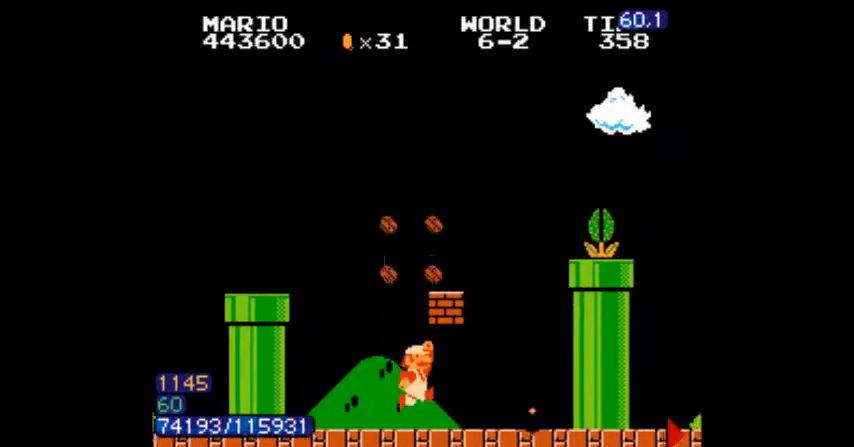
{"buttons": ["B", "DPAD_RIGHT"], "events": [[34, "DPAD_LEFT", "up"], [134, "DPAD_RIGHT", "down"], [167, "A", "down"], [167, "DPAD_DOWN", "down"], [167, "DPAD_RIGHT", "up"], [201, "A", "up"], [201, "DPAD_DOWN", "up"], [201, "DPAD_RIGHT", "down"], [434, "DPAD_RIGHT", "up"], [467, "DPAD_RIGHT", "down"]]}
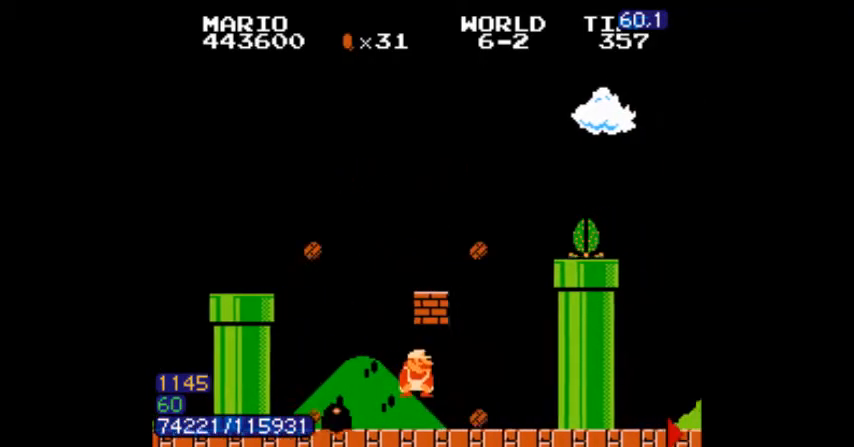
{"buttons": ["A", "B", "DPAD_LEFT"], "events": [[101, "A", "down"], [101, "DPAD_LEFT", "down"], [101, "DPAD_RIGHT", "up"], [201, "DPAD_LEFT", "up"], [201, "DPAD_RIGHT", "down"], [234, "A", "up"], [267, "DPAD_RIGHT", "up"], [301, "DPAD_LEFT", "down"], [334, "DPAD_LEFT", "up"], [367, "A", "down"], [367, "DPAD_RIGHT", "down"], [434, "DPAD_LEFT", "down"], [434, "DPAD_RIGHT", "up"]]}
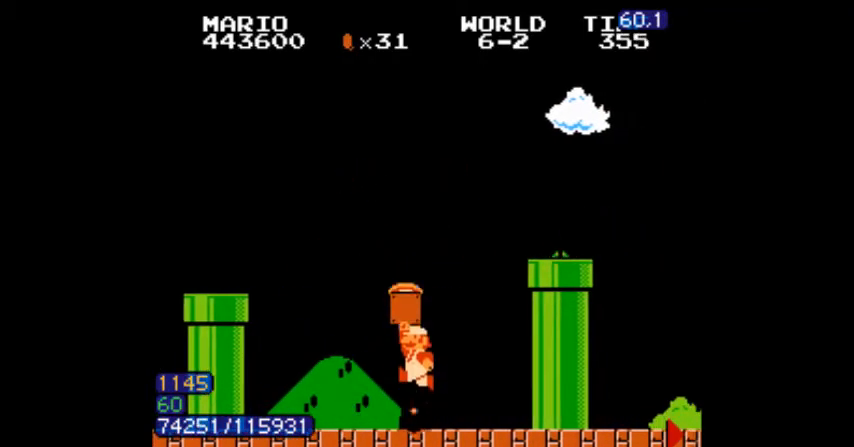
{"buttons": ["A", "B", "DPAD_LEFT"], "events": [[33, "DPAD_LEFT", "up"], [33, "DPAD_RIGHT", "down"], [67, "A", "up"], [300, "A", "down"], [300, "DPAD_LEFT", "down"], [300, "DPAD_RIGHT", "up"]]}
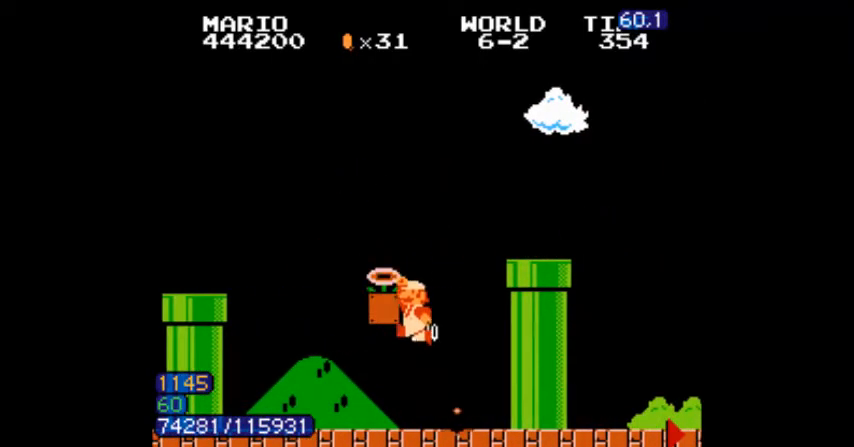
{"buttons": ["B", "DPAD_RIGHT"], "events": [[201, "B", "up"], [234, "A", "up"], [234, "B", "down"], [267, "DPAD_LEFT", "up"], [267, "DPAD_RIGHT", "down"]]}
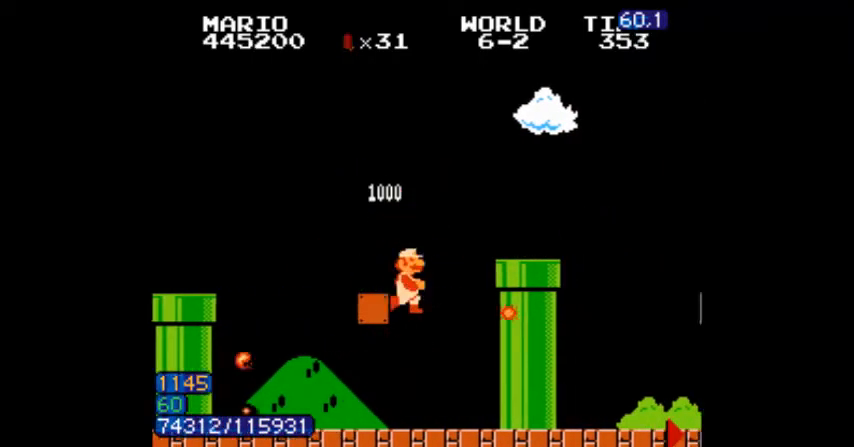
{"buttons": ["B", "DPAD_DOWN", "DPAD_RIGHT"], "events": [[234, "DPAD_LEFT", "down"], [234, "DPAD_RIGHT", "up"], [267, "DPAD_LEFT", "up"], [300, "DPAD_DOWN", "down"], [334, "A", "down"], [367, "DPAD_RIGHT", "down"], [467, "A", "up"]]}
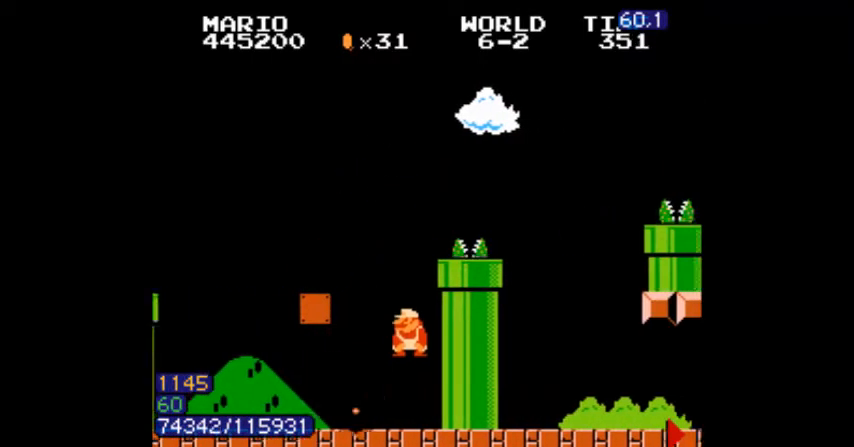
{"buttons": ["B", "DPAD_LEFT"], "events": [[134, "A", "down"], [234, "A", "up"], [267, "DPAD_RIGHT", "up"], [334, "DPAD_DOWN", "up"], [367, "DPAD_LEFT", "down"]]}